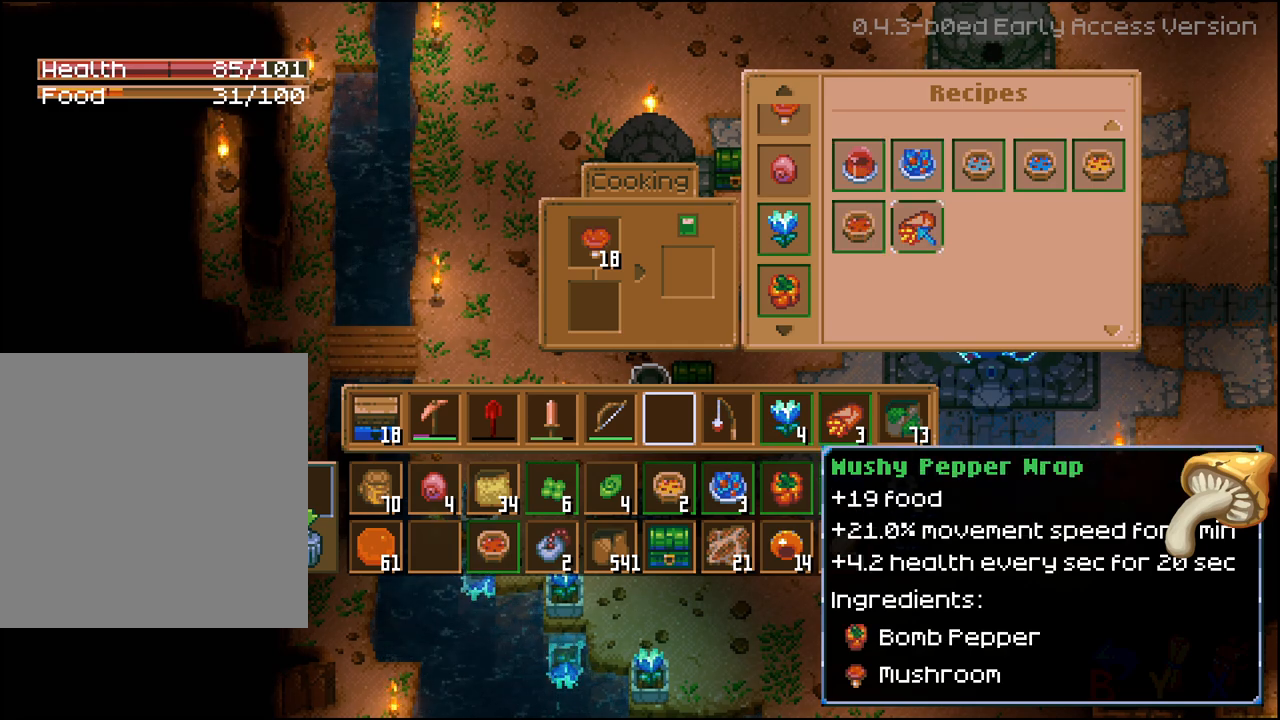
Gameplay with a controller (Xbox layout); each line is a JSON object with the inputs held at the frame after it. "events" lists button and stick changes between this image and that frame as [ms after this image, input, new state], when the widget could be followed in between.
{"buttons": [], "left_stick": "center", "right_stick": "center", "events": []}
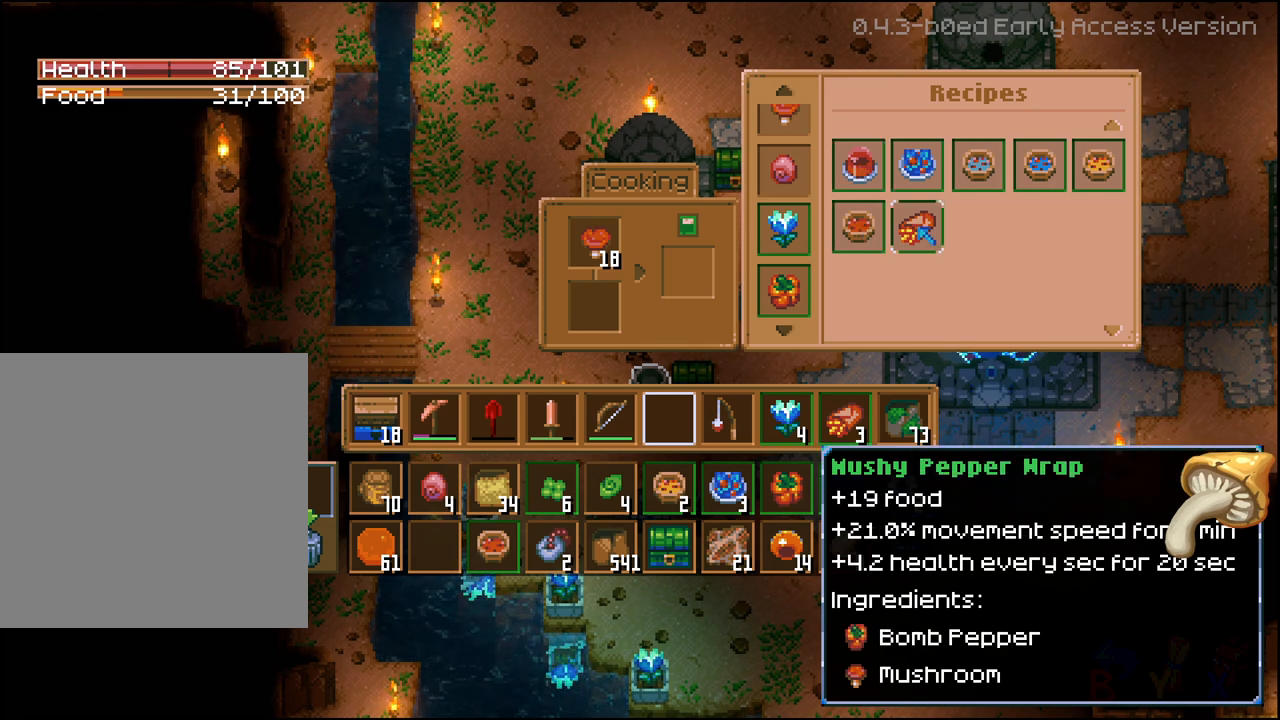
{"buttons": [], "left_stick": "center", "right_stick": "center", "events": []}
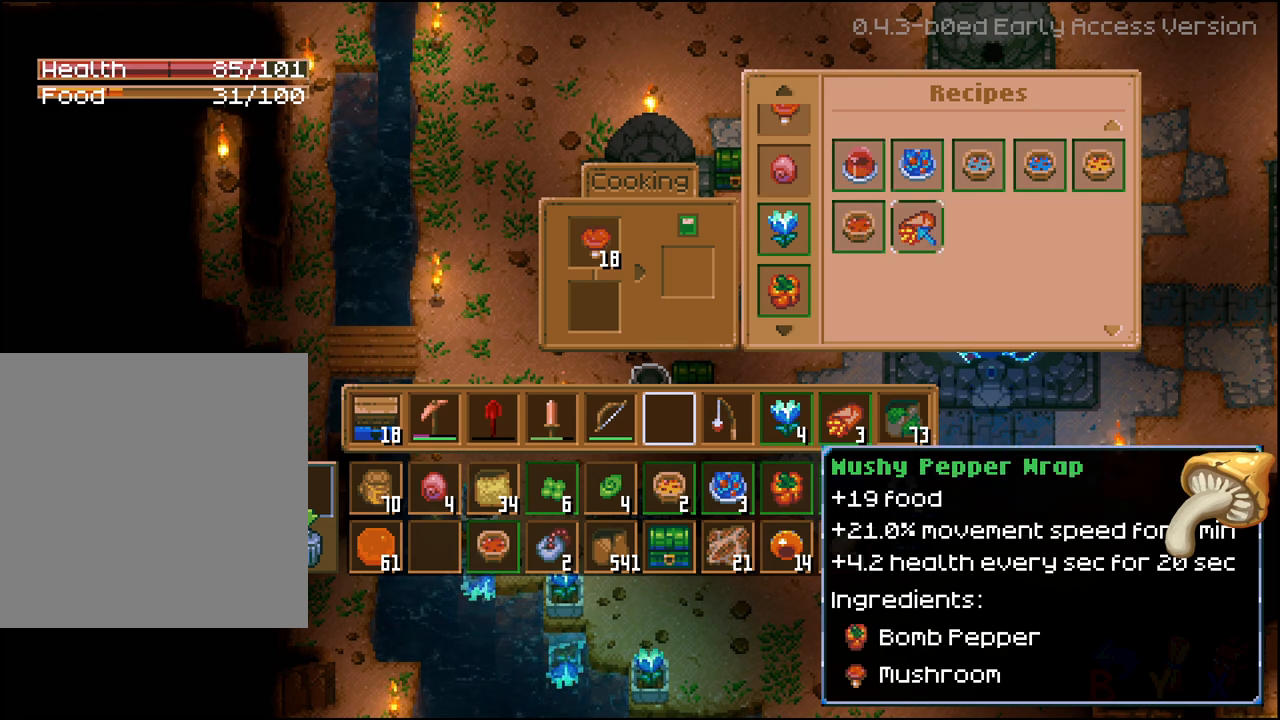
{"buttons": [], "left_stick": "center", "right_stick": "center", "events": []}
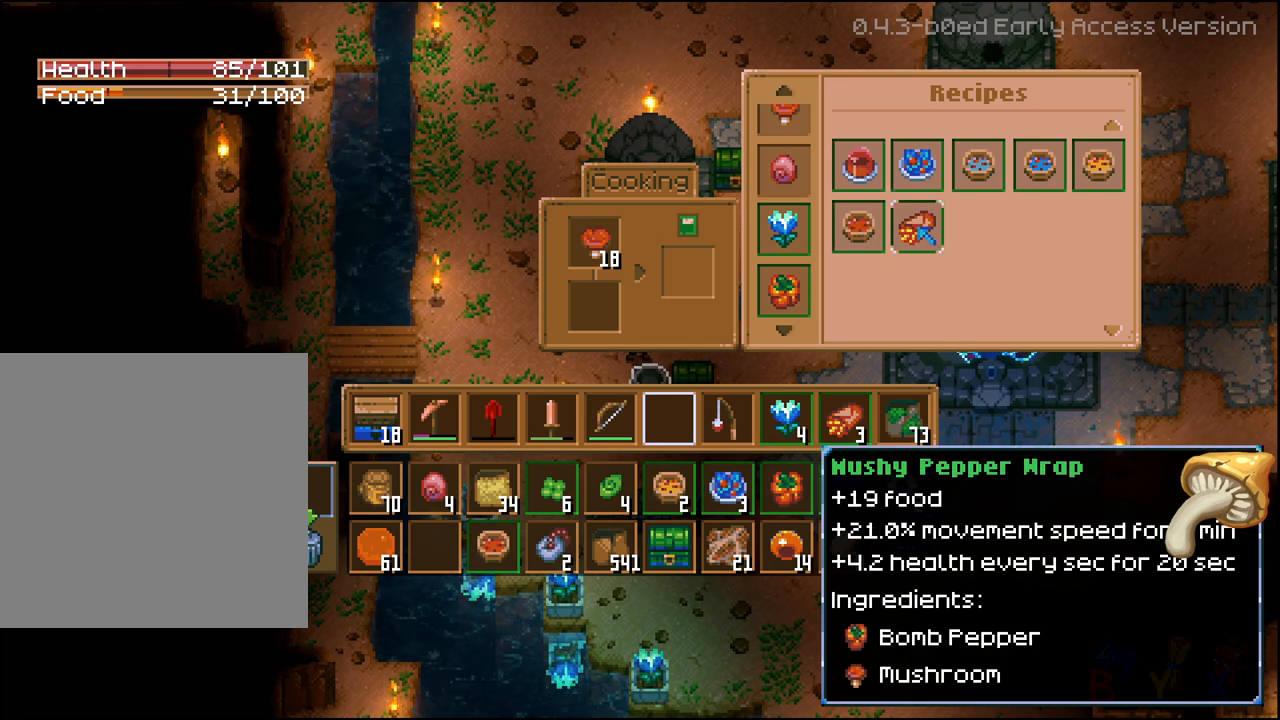
{"buttons": [], "left_stick": "center", "right_stick": "center", "events": []}
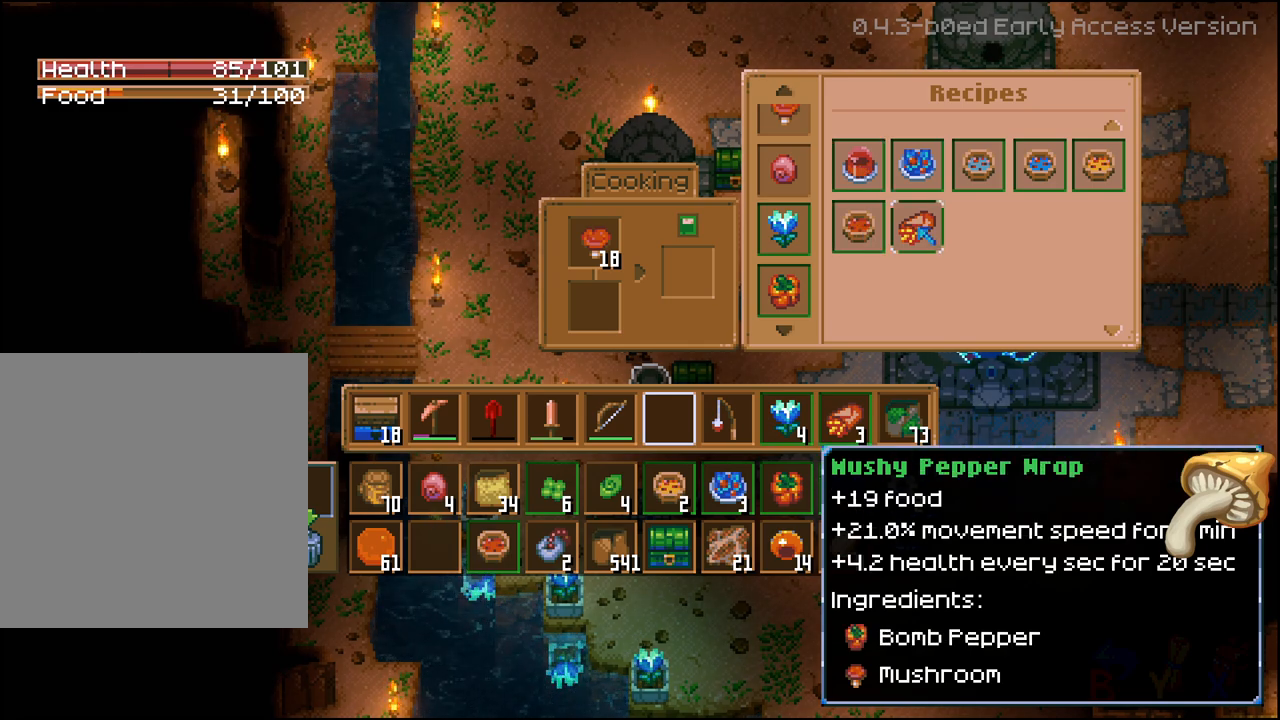
{"buttons": [], "left_stick": "center", "right_stick": "center", "events": []}
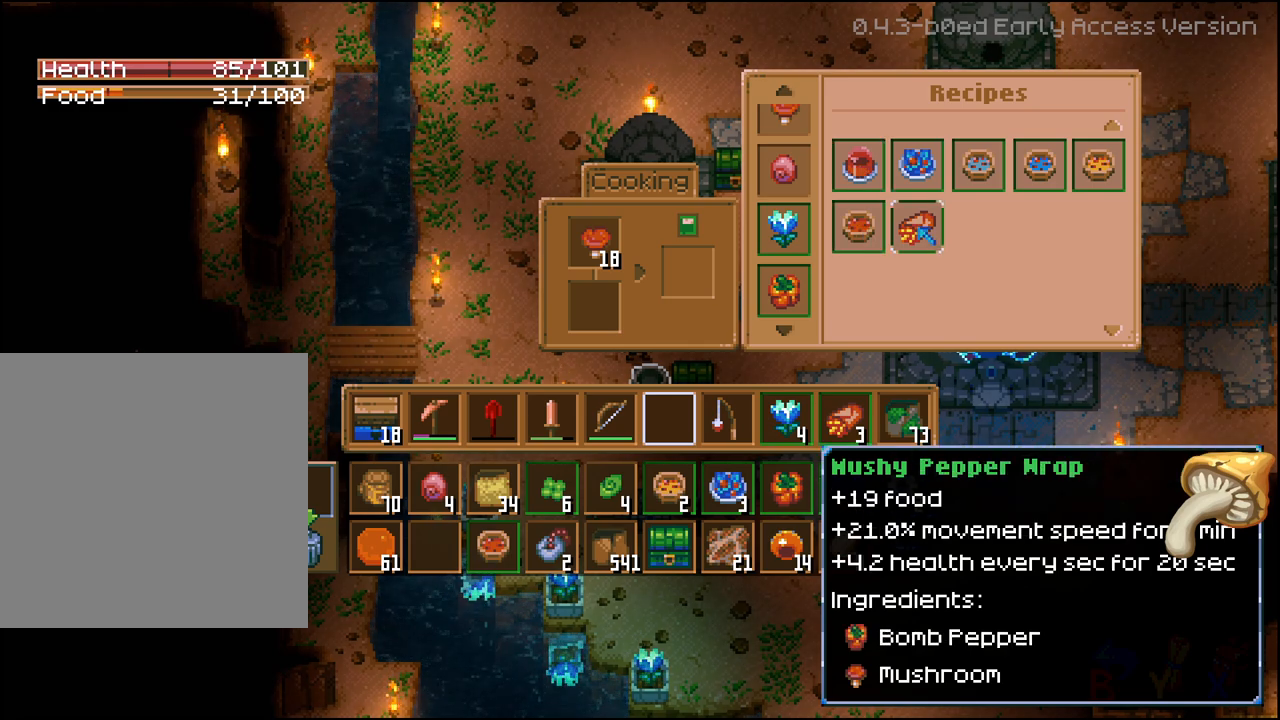
{"buttons": [], "left_stick": "center", "right_stick": "center", "events": []}
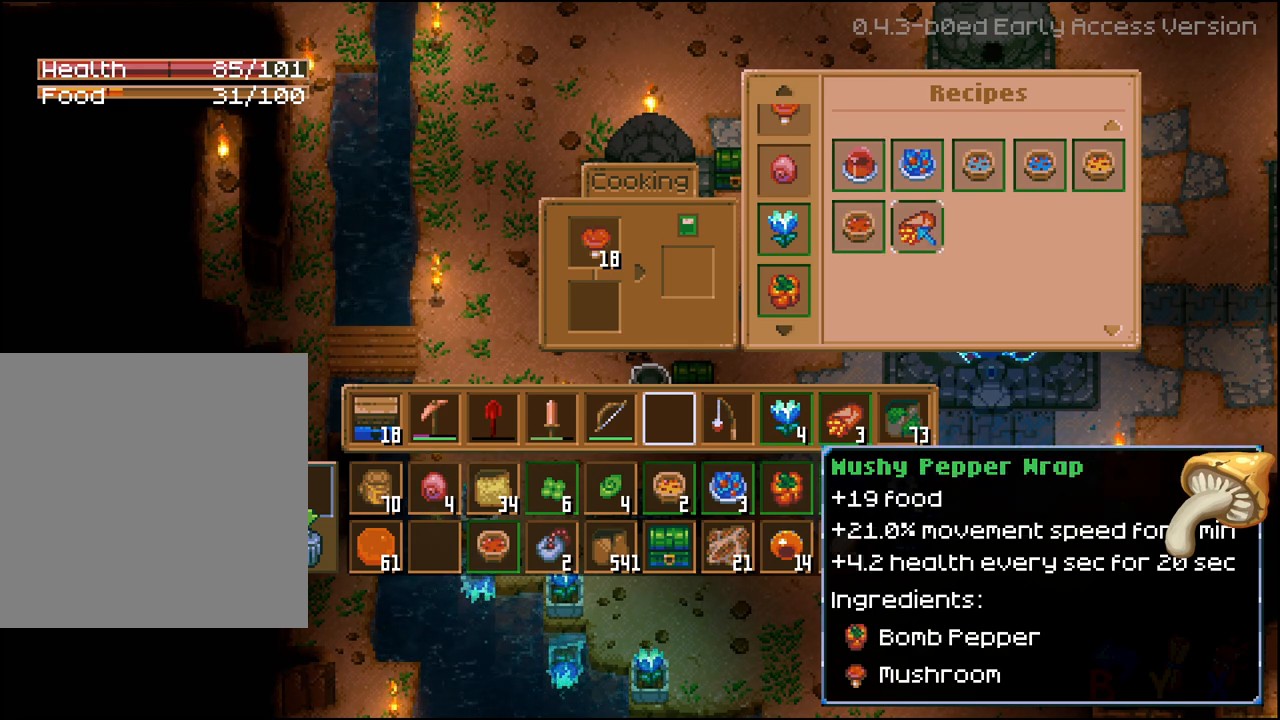
{"buttons": [], "left_stick": "center", "right_stick": "center", "events": [[283, "DPAD_LEFT", "down"], [333, "DPAD_LEFT", "up"]]}
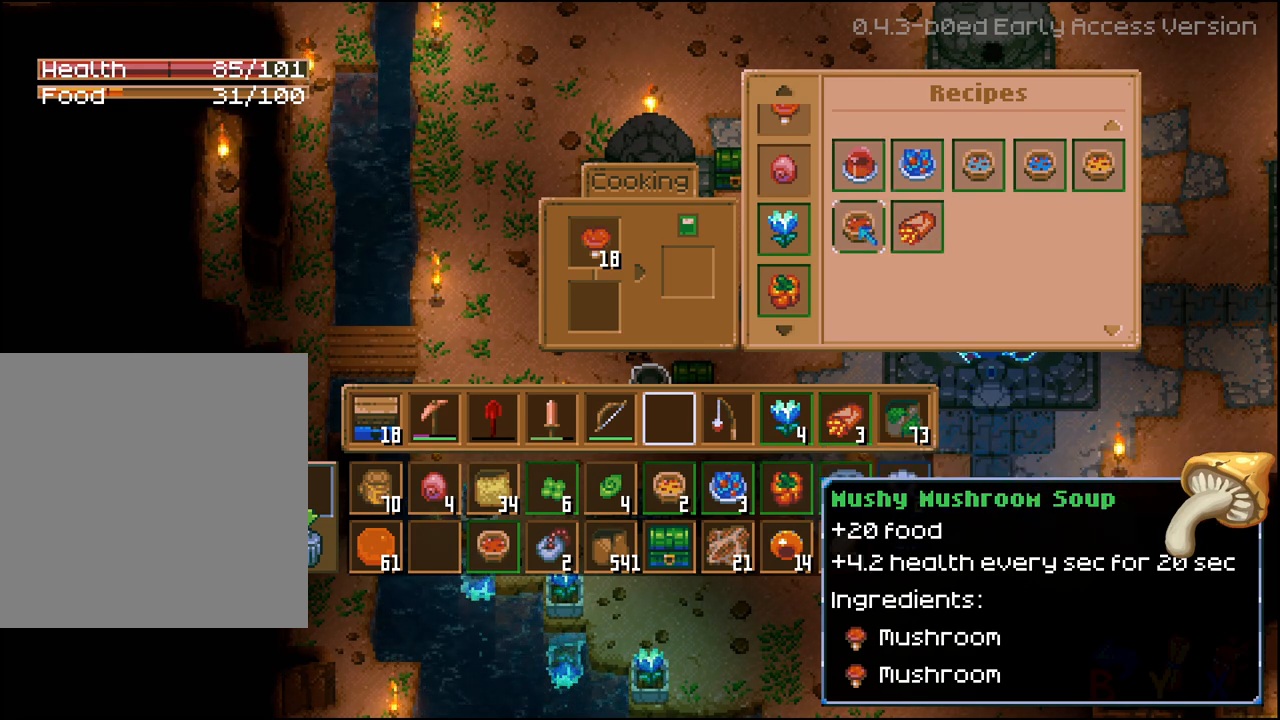
{"buttons": [], "left_stick": "center", "right_stick": "center", "events": [[200, "DPAD_DOWN", "down"], [317, "DPAD_DOWN", "up"]]}
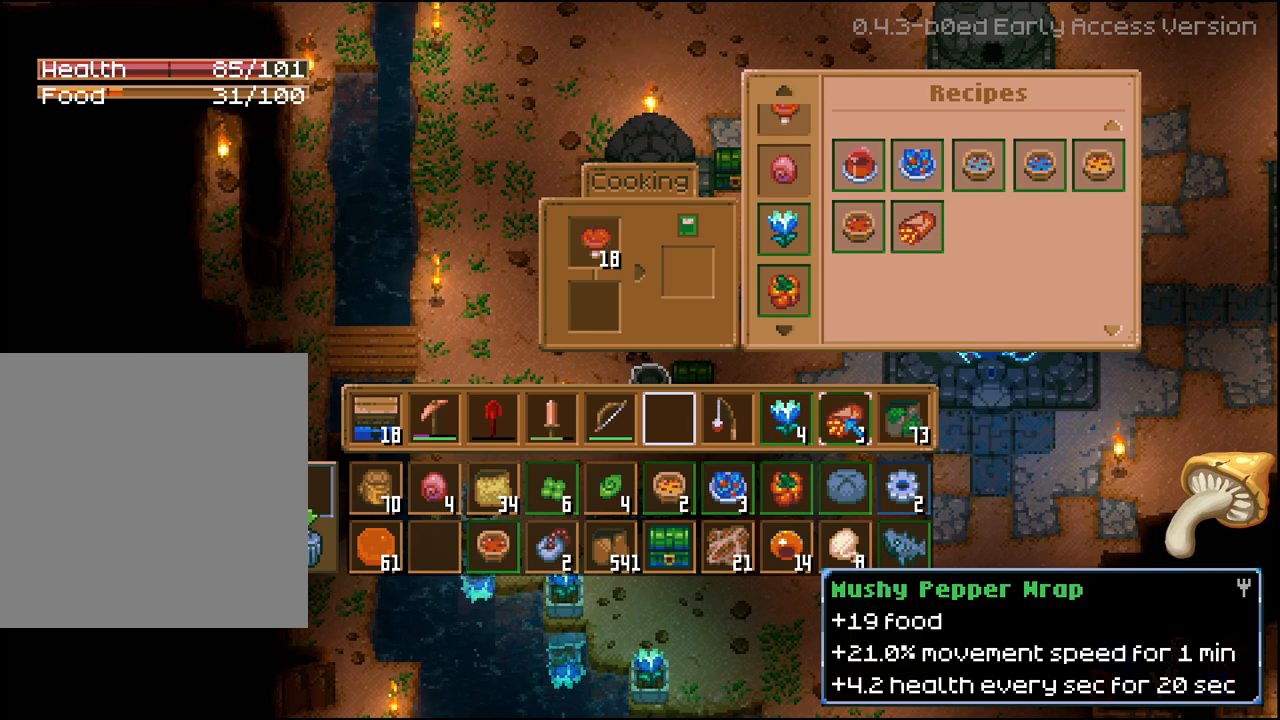
{"buttons": ["DPAD_LEFT"], "left_stick": "center", "right_stick": "center", "events": [[150, "DPAD_LEFT", "down"], [267, "DPAD_LEFT", "up"], [483, "DPAD_LEFT", "down"]]}
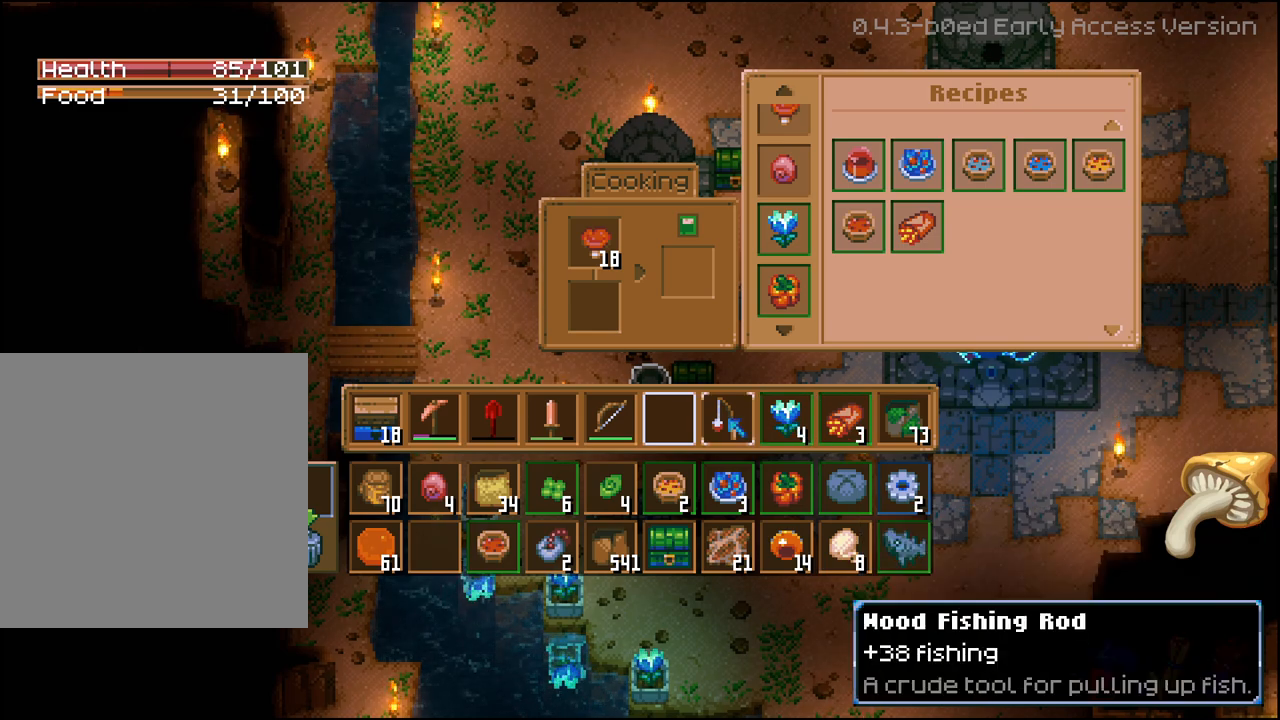
{"buttons": [], "left_stick": "center", "right_stick": "center", "events": [[83, "DPAD_LEFT", "up"]]}
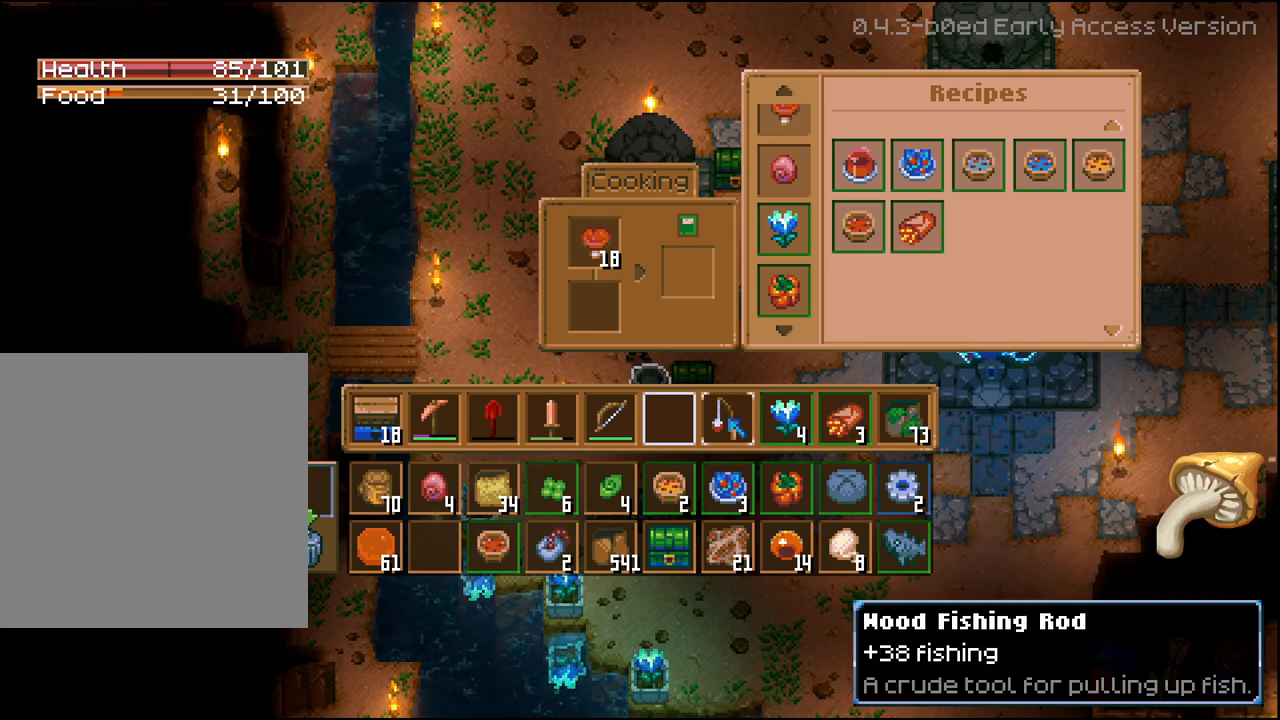
{"buttons": [], "left_stick": "center", "right_stick": "center", "events": []}
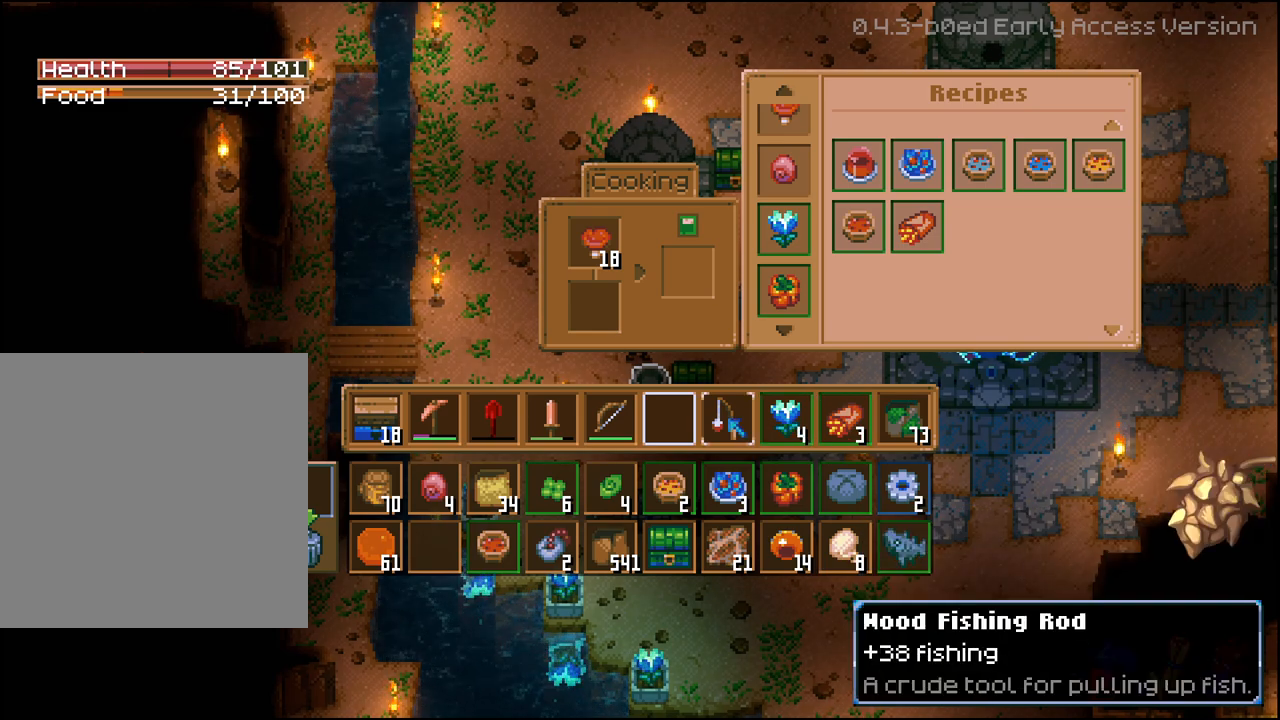
{"buttons": [], "left_stick": "center", "right_stick": "center", "events": []}
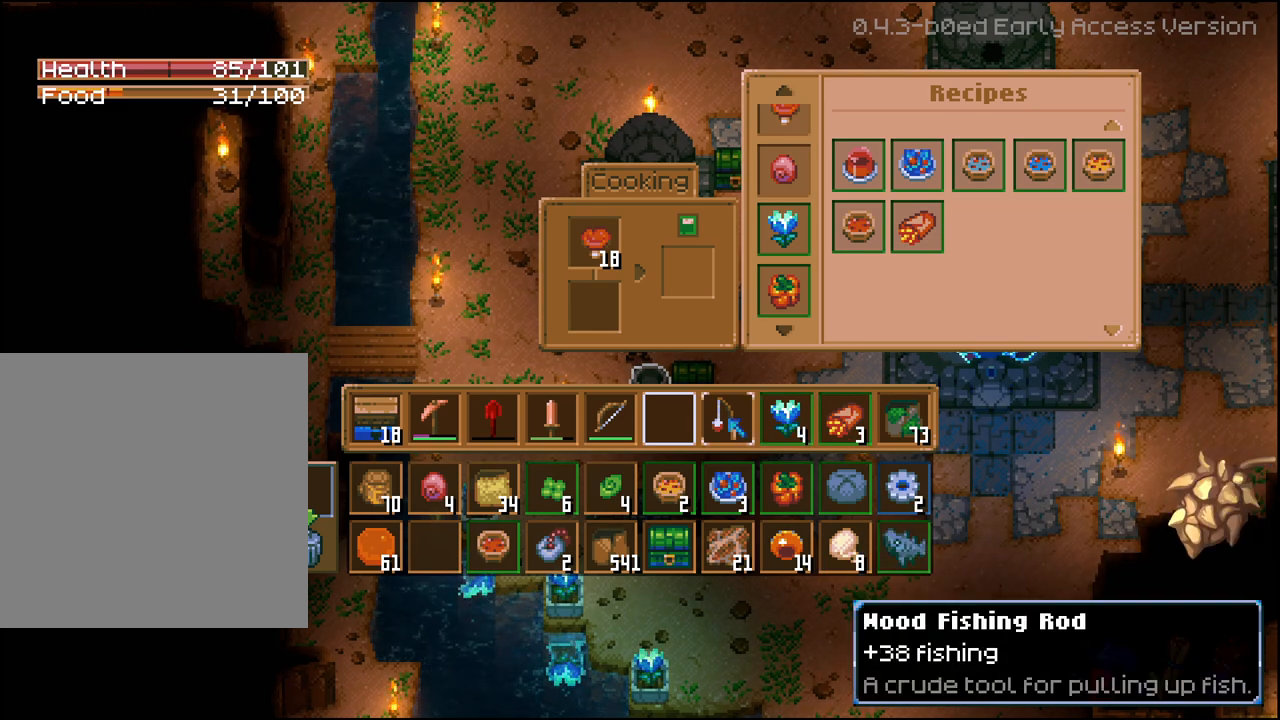
{"buttons": ["DPAD_DOWN"], "left_stick": "center", "right_stick": "center", "events": [[450, "DPAD_DOWN", "down"]]}
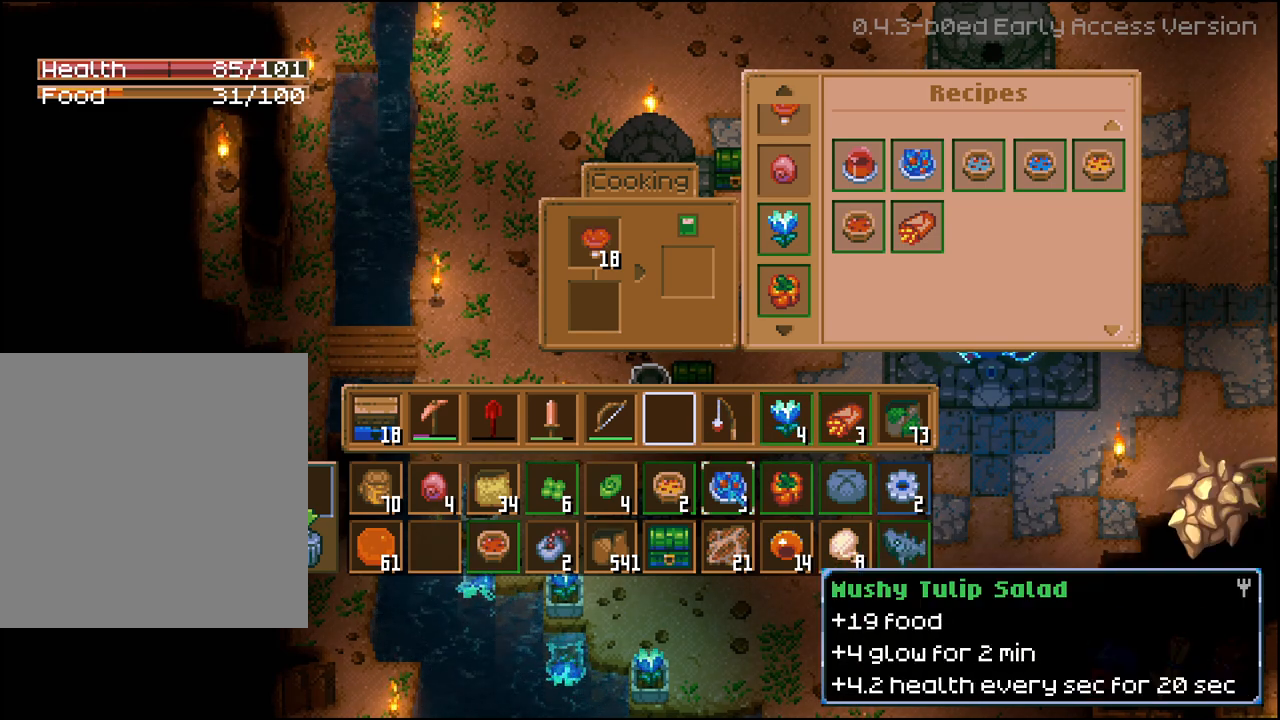
{"buttons": ["DPAD_LEFT"], "left_stick": "center", "right_stick": "center", "events": [[67, "DPAD_DOWN", "up"], [467, "DPAD_LEFT", "down"]]}
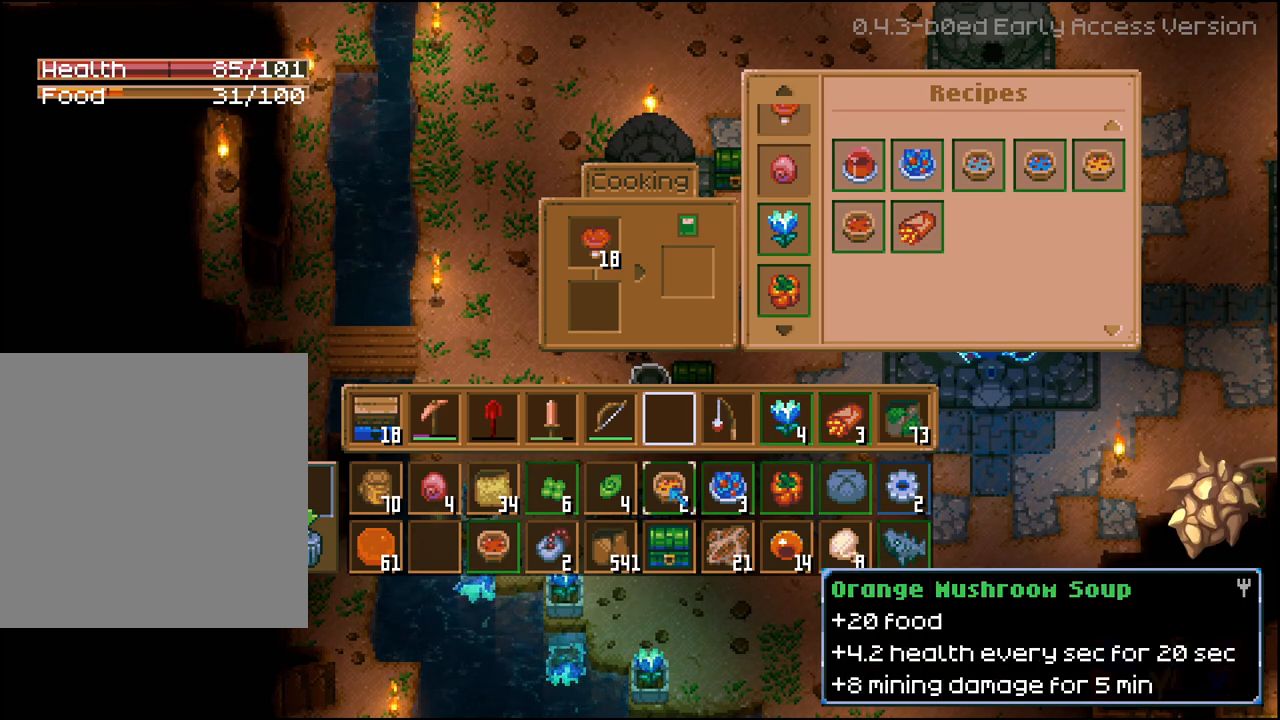
{"buttons": [], "left_stick": "center", "right_stick": "center", "events": [[133, "DPAD_LEFT", "up"]]}
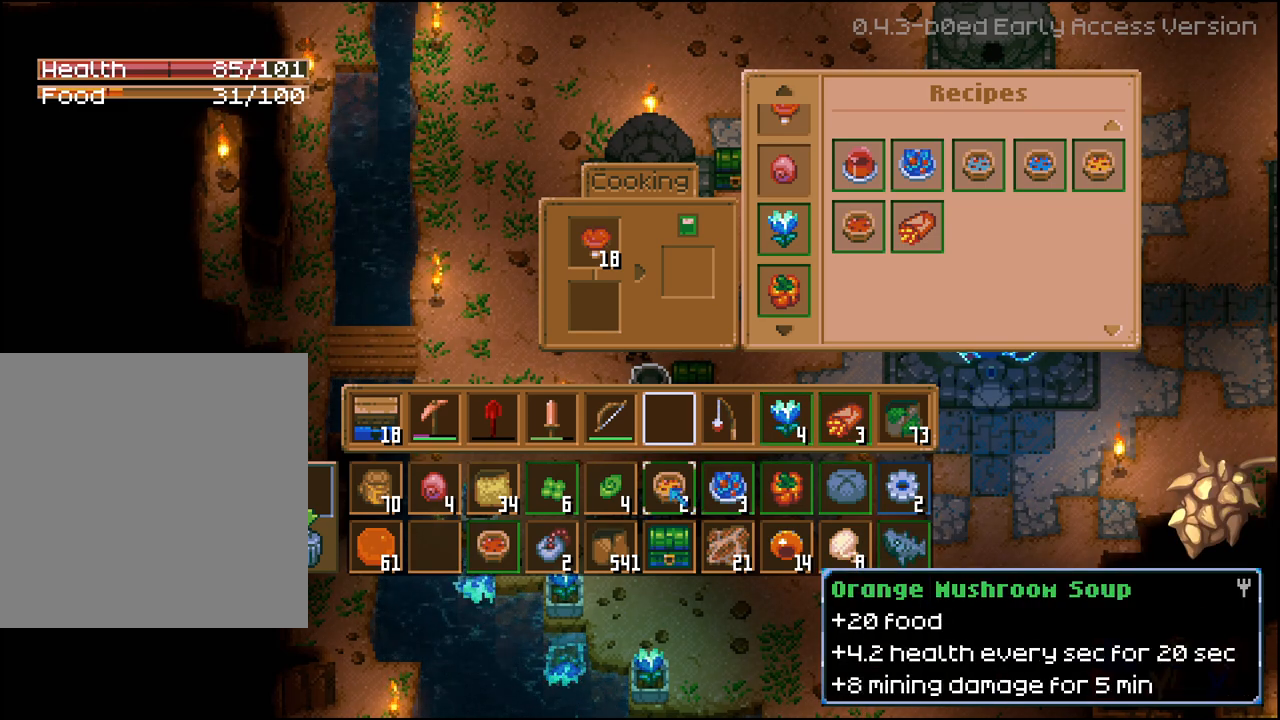
{"buttons": ["DPAD_RIGHT"], "left_stick": "center", "right_stick": "center", "events": [[117, "DPAD_RIGHT", "down"], [200, "DPAD_RIGHT", "up"], [283, "DPAD_RIGHT", "down"], [367, "DPAD_RIGHT", "up"], [450, "DPAD_RIGHT", "down"]]}
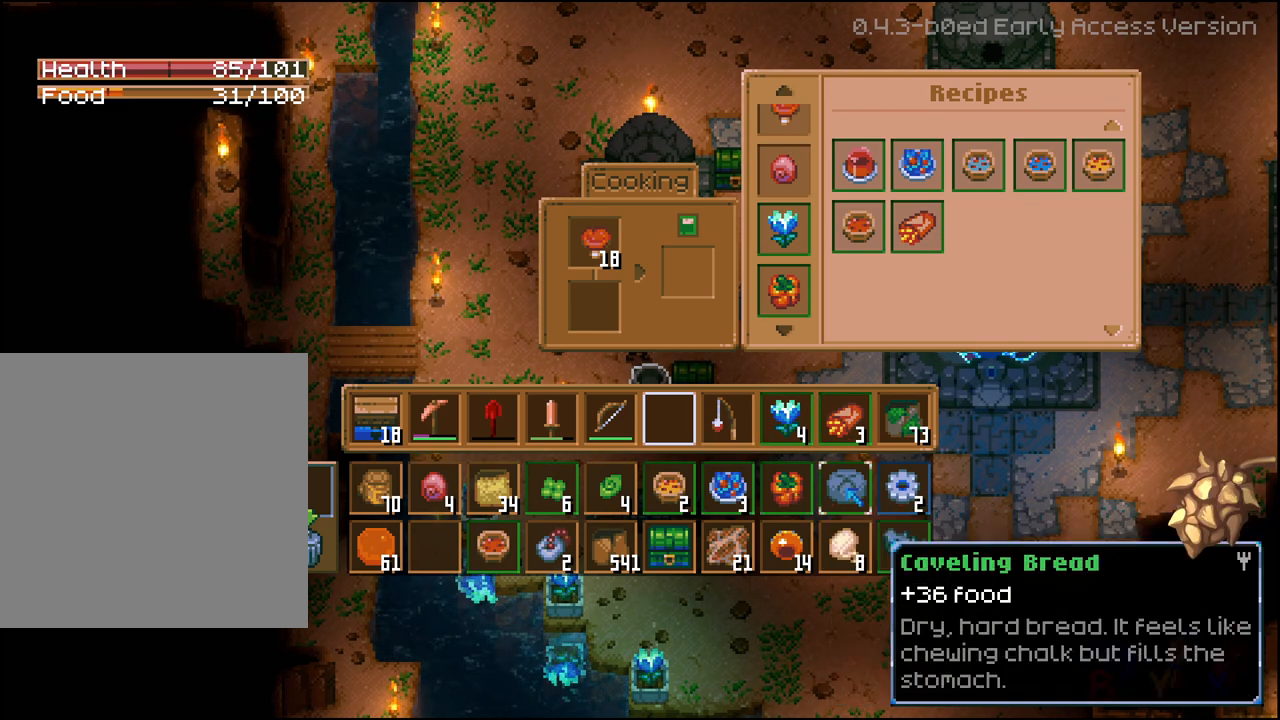
{"buttons": ["R2"], "left_stick": "center", "right_stick": "center", "events": [[33, "DPAD_RIGHT", "up"], [100, "DPAD_RIGHT", "down"], [200, "DPAD_RIGHT", "up"], [317, "DPAD_DOWN", "down"], [417, "DPAD_DOWN", "up"], [467, "R2", "down"]]}
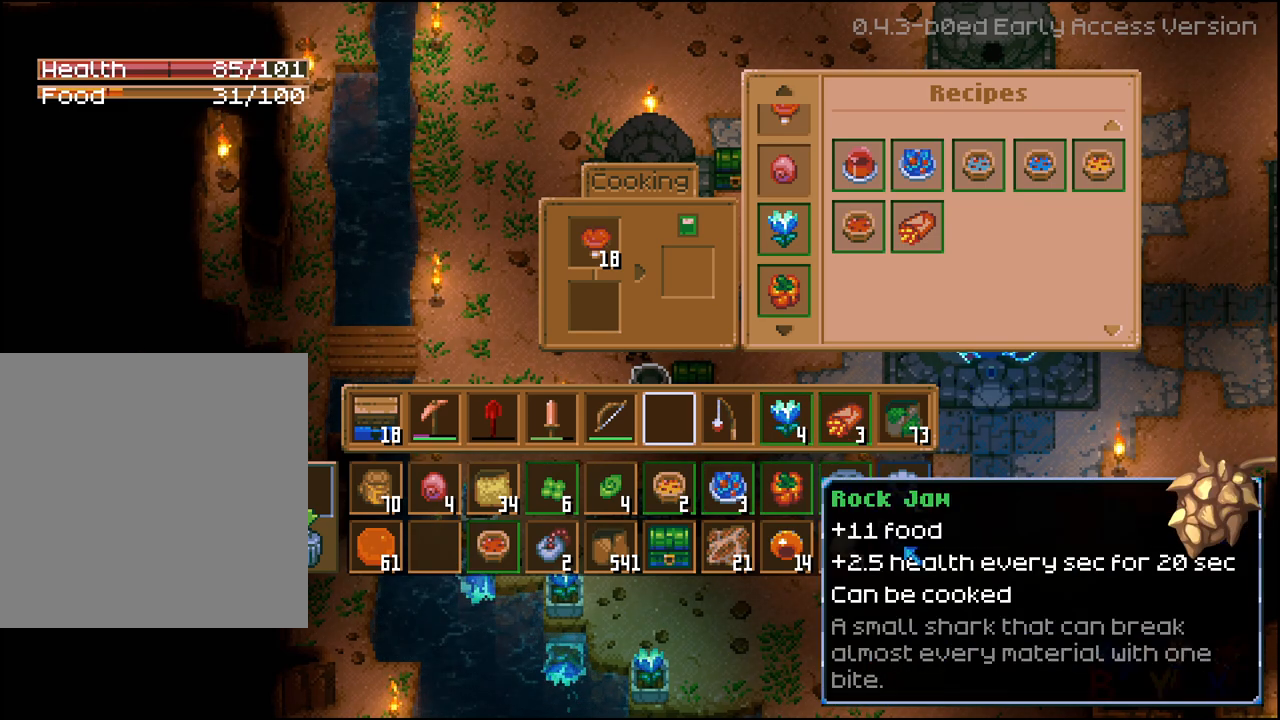
{"buttons": [], "left_stick": "center", "right_stick": "center", "events": [[150, "A", "down"], [217, "A", "up"], [450, "R2", "up"]]}
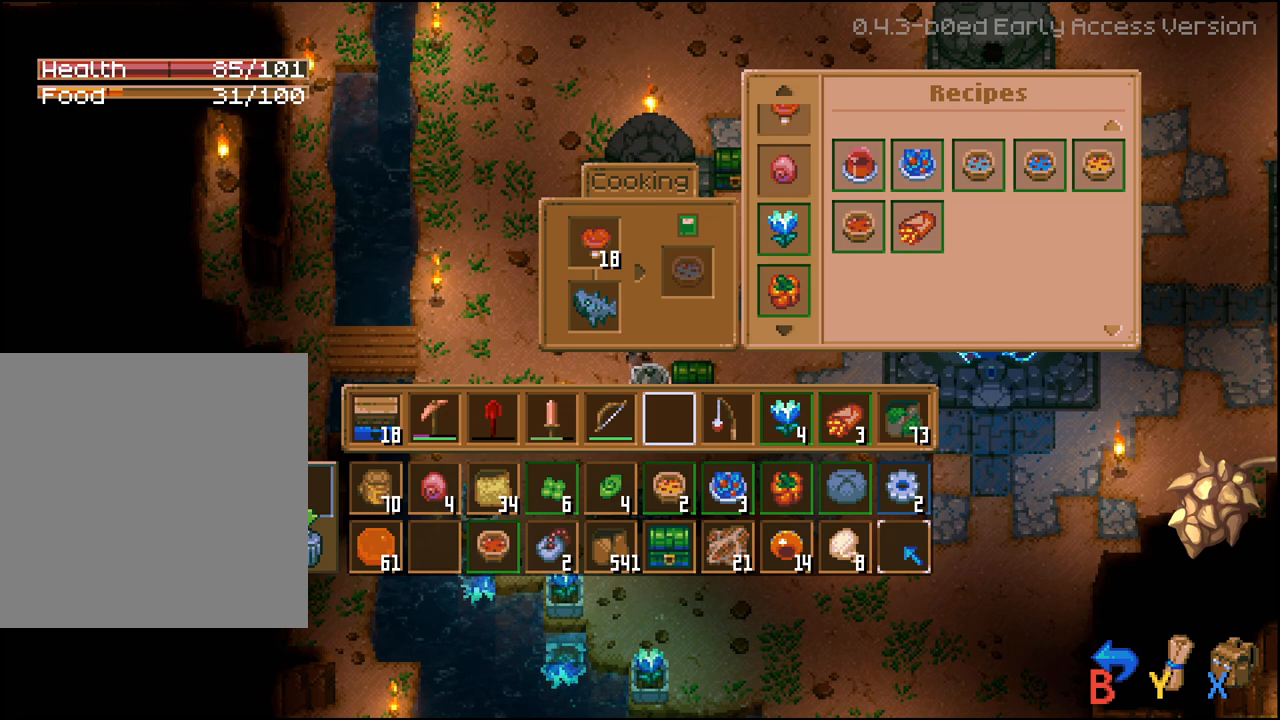
{"buttons": ["DPAD_LEFT"], "left_stick": "center", "right_stick": "center", "events": [[200, "DPAD_LEFT", "down"], [317, "DPAD_LEFT", "up"], [433, "DPAD_LEFT", "down"]]}
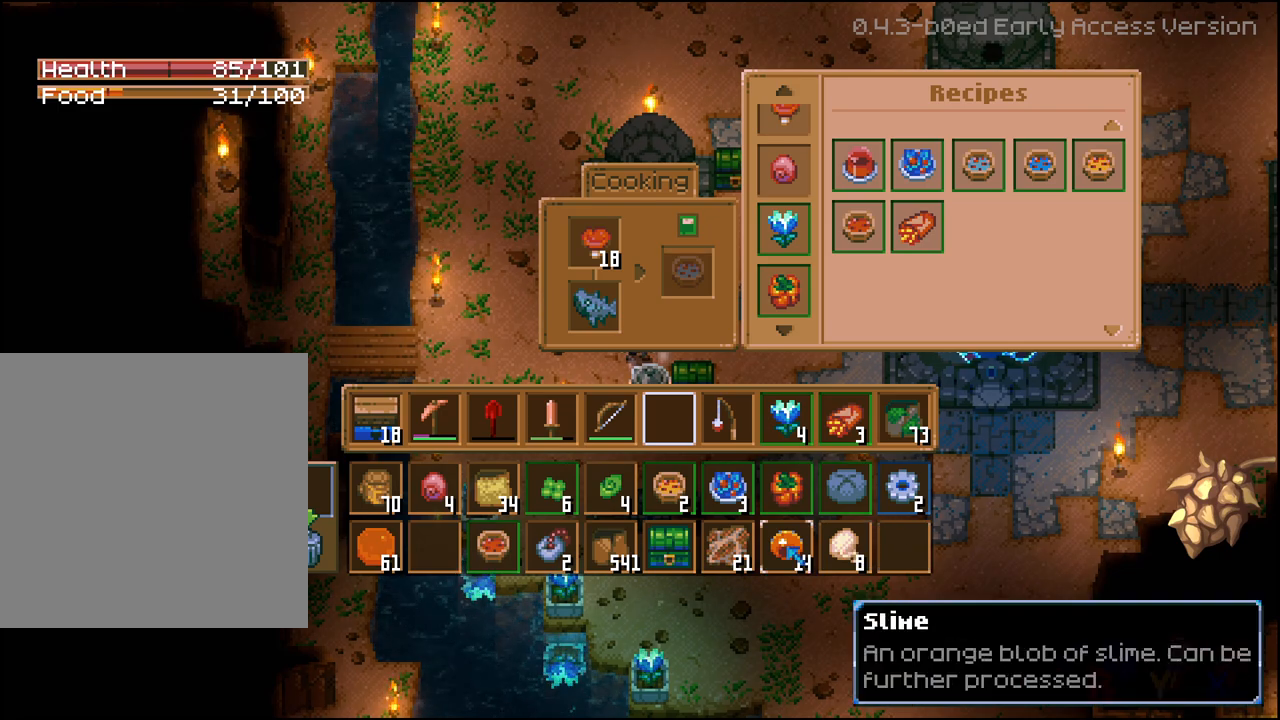
{"buttons": [], "left_stick": "center", "right_stick": "center", "events": [[17, "DPAD_LEFT", "up"]]}